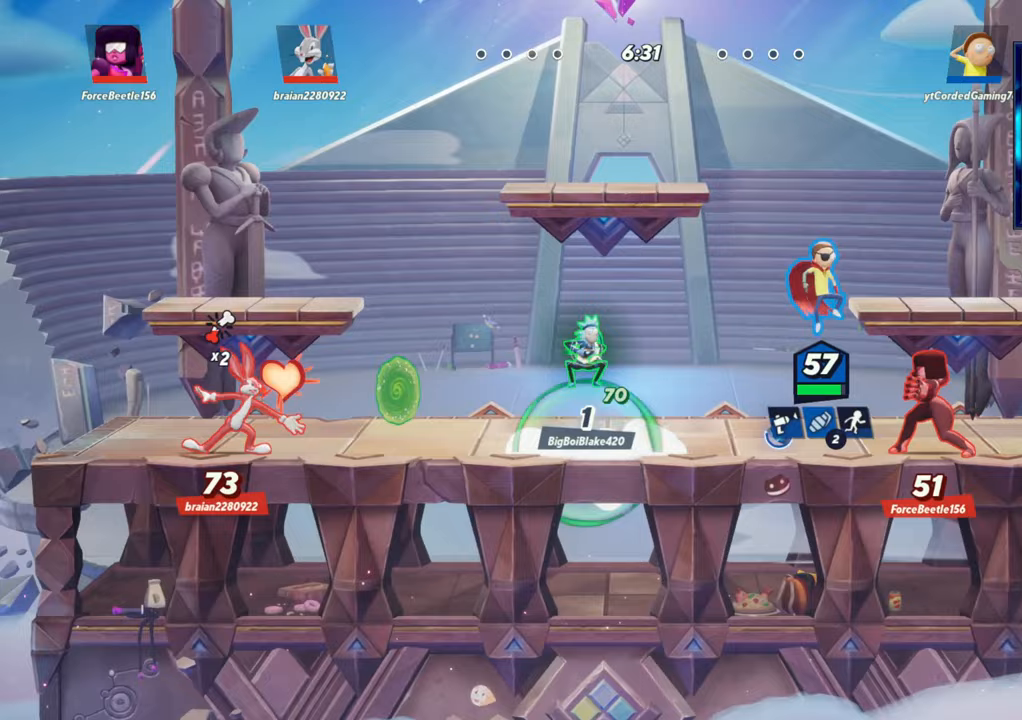
Gameplay with a controller (arcade stick); each line is a JSON object with the inputs held at the frame after it. "events" lists button and stick changes between this image and that frame as [ms after this image, input, new state], when the widget could be followed in between. Not read: L3 R3.
{"buttons": [], "left_stick": "left", "events": [[50, "R1", "down"], [50, "left_stick", "down"], [183, "R1", "up"], [250, "left_stick", "center"], [450, "left_stick", "left"]]}
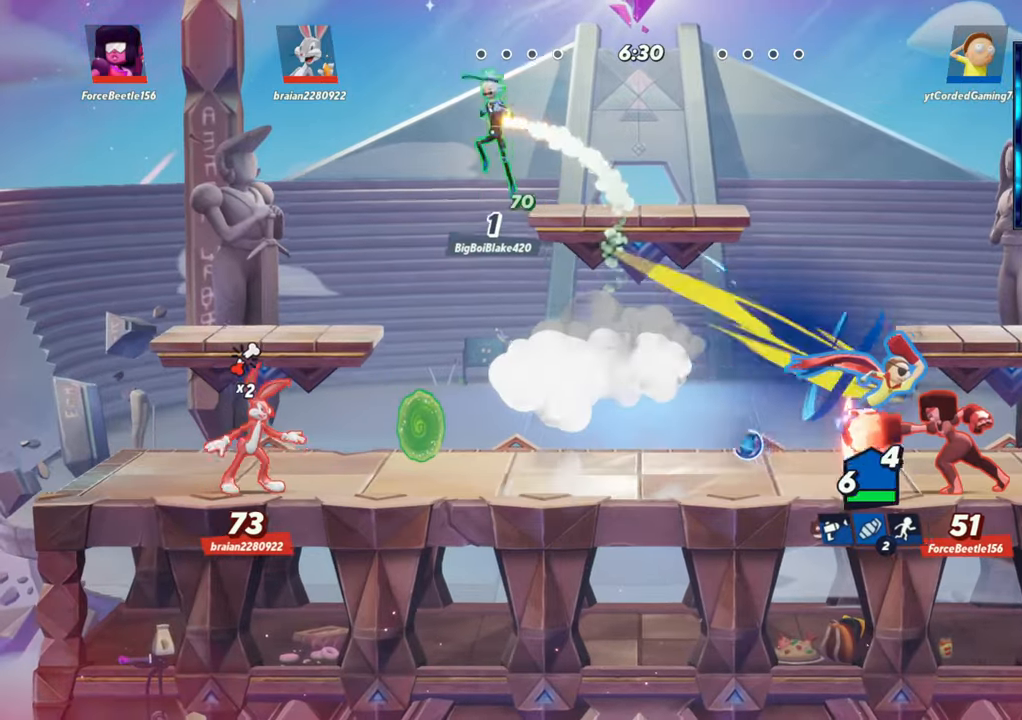
{"buttons": [], "left_stick": "left", "events": [[100, "left_stick", "center"], [367, "left_stick", "left"]]}
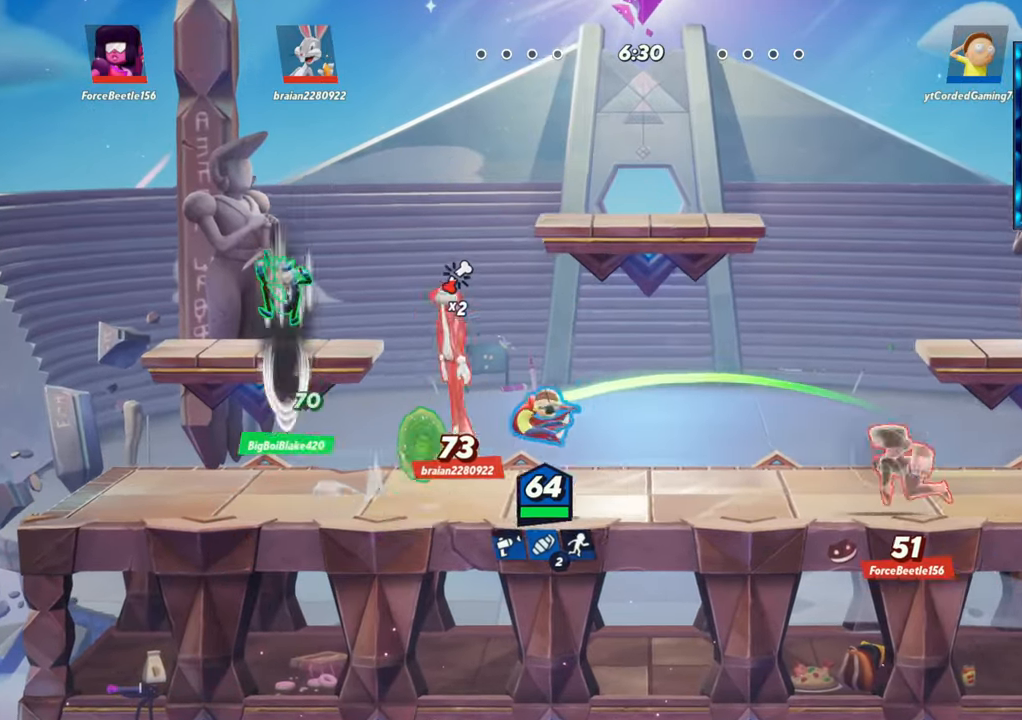
{"buttons": [], "left_stick": "left", "events": [[33, "R1", "down"], [117, "R1", "up"]]}
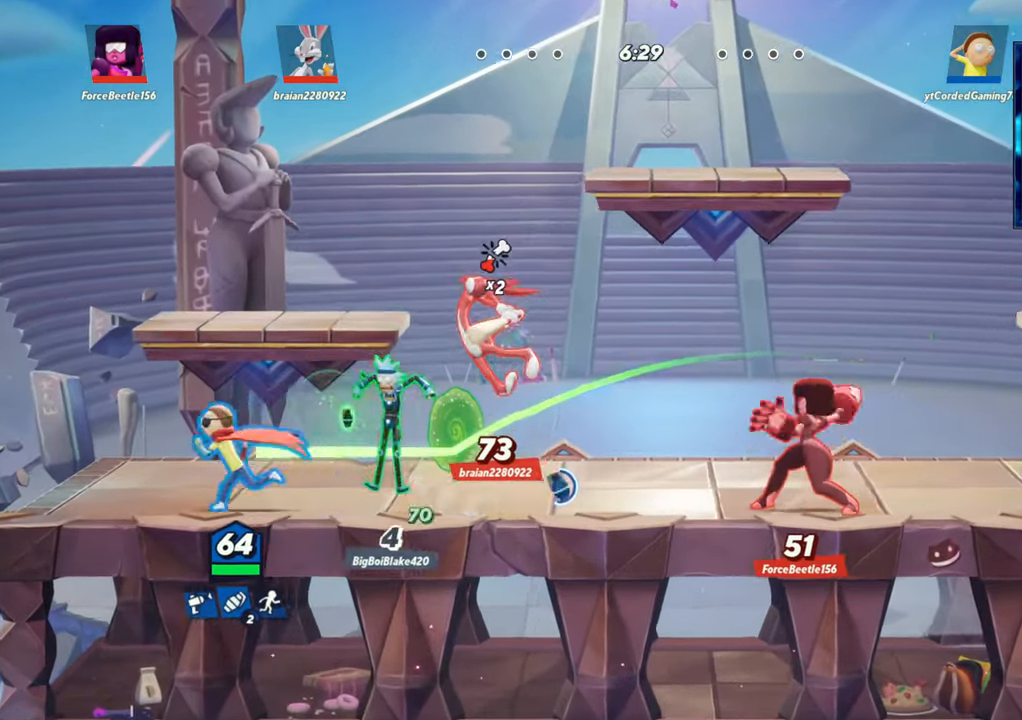
{"buttons": [], "left_stick": "center", "events": [[50, "left_stick", "right"], [83, "L1", "down"], [383, "L1", "up"], [433, "left_stick", "center"]]}
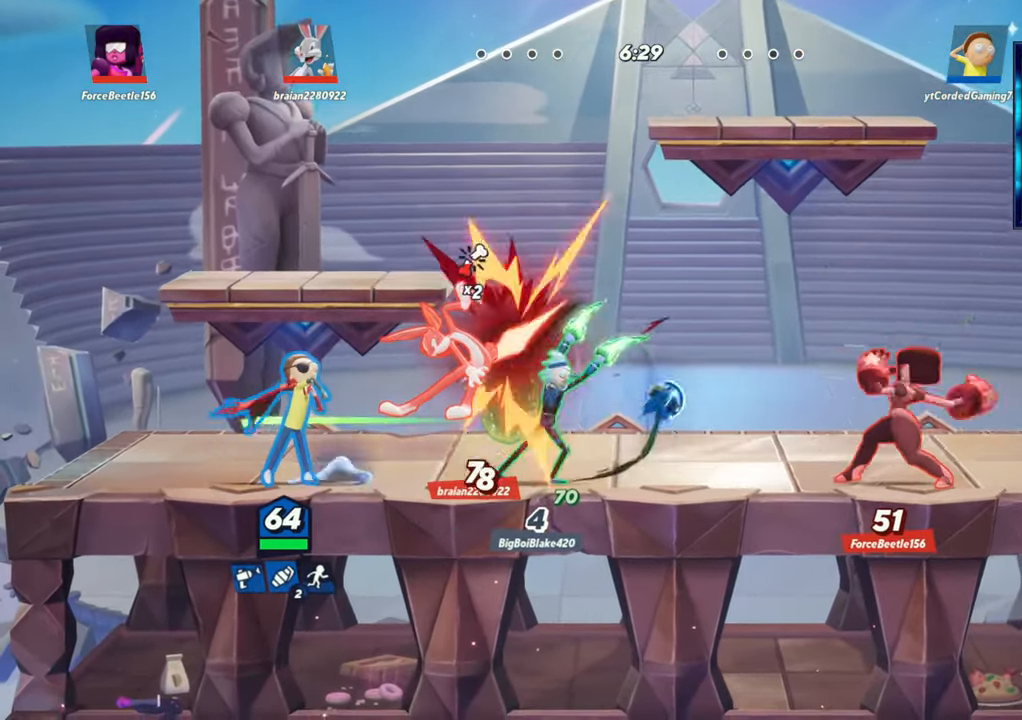
{"buttons": [], "left_stick": "right", "events": [[200, "R1", "down"], [300, "R1", "up"], [467, "left_stick", "right"]]}
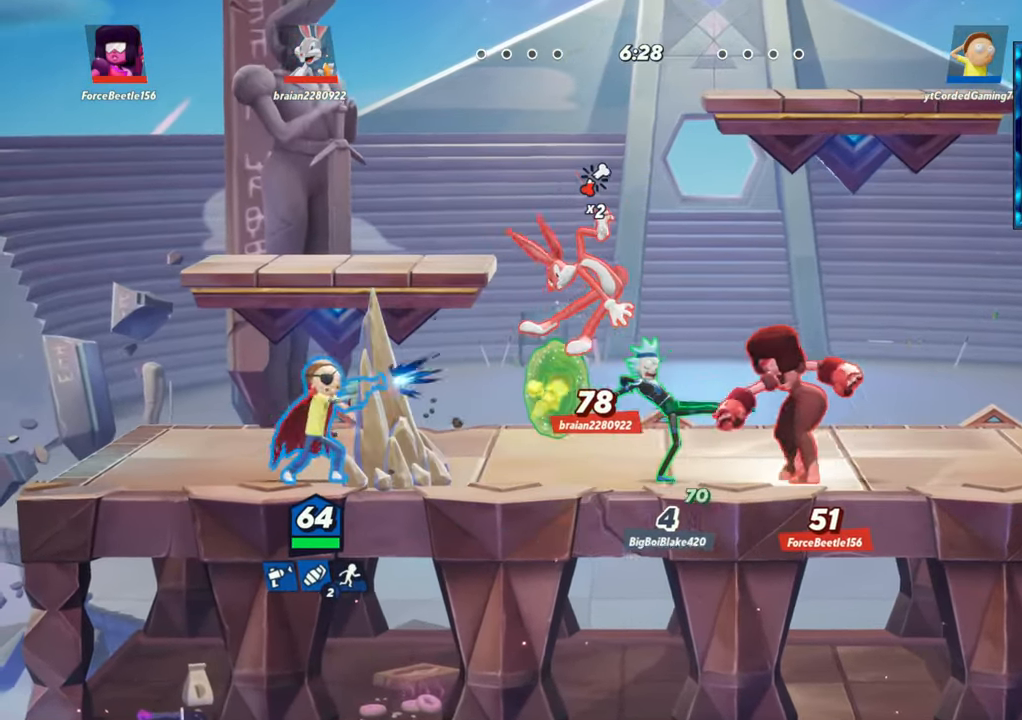
{"buttons": [], "left_stick": "right", "events": [[50, "L2", "down"], [133, "R2", "down"], [167, "L2", "up"], [183, "R2", "up"], [267, "R2", "down"], [300, "R2", "up"], [350, "R2", "down"], [433, "R2", "up"]]}
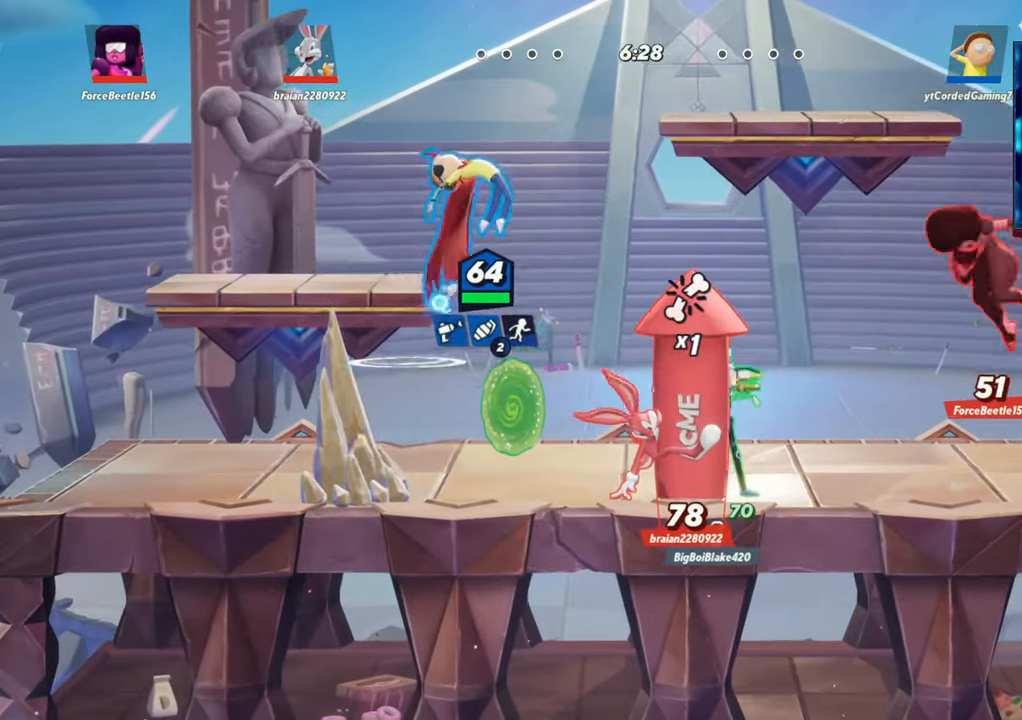
{"buttons": [], "left_stick": "center", "events": [[150, "left_stick", "down"], [167, "R1", "down"], [217, "left_stick", "down-left"], [333, "R1", "up"], [450, "left_stick", "center"]]}
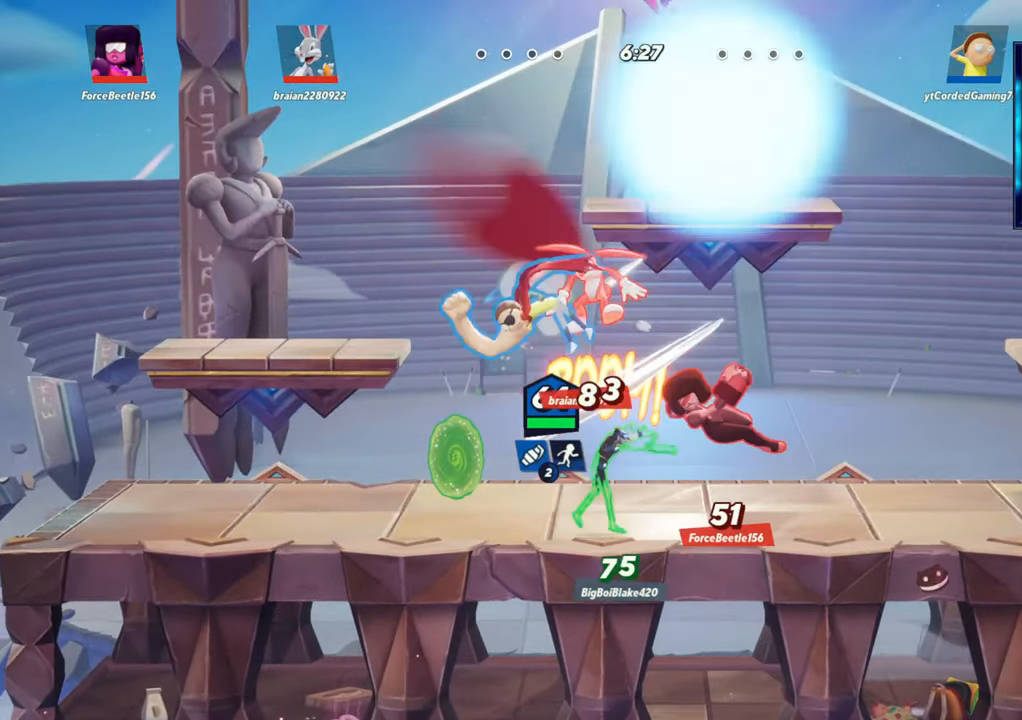
{"buttons": [], "left_stick": "up", "events": [[100, "left_stick", "up"]]}
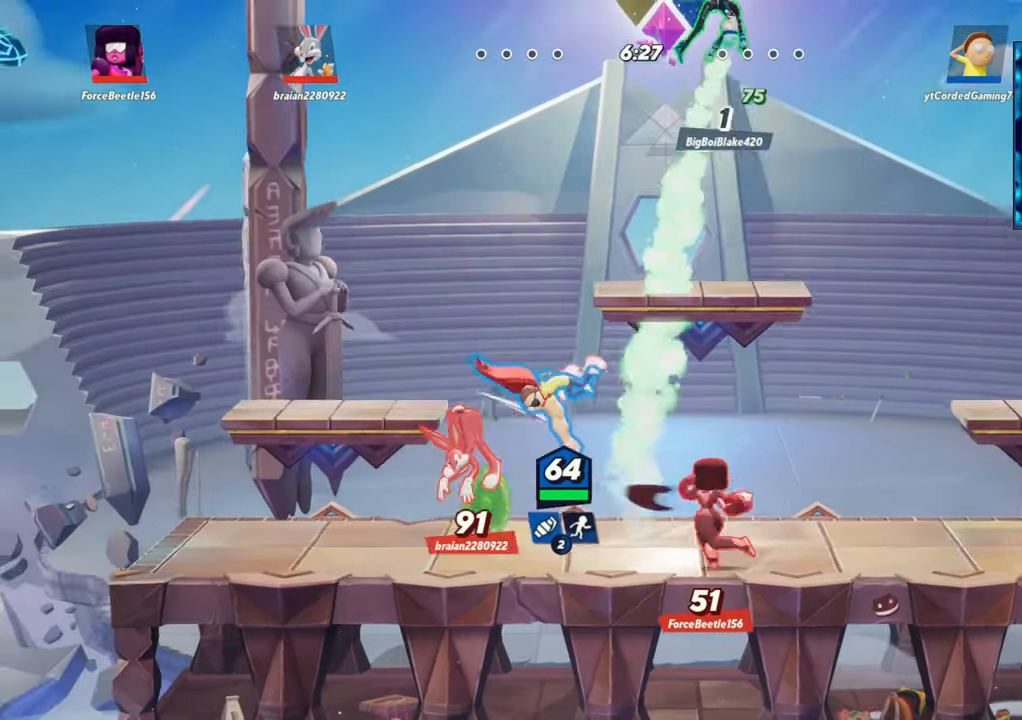
{"buttons": ["R2"], "left_stick": "left", "events": [[117, "left_stick", "up-left"], [183, "L2", "down"], [267, "left_stick", "left"], [300, "R2", "down"], [333, "L2", "up"], [367, "R2", "up"], [450, "R2", "down"]]}
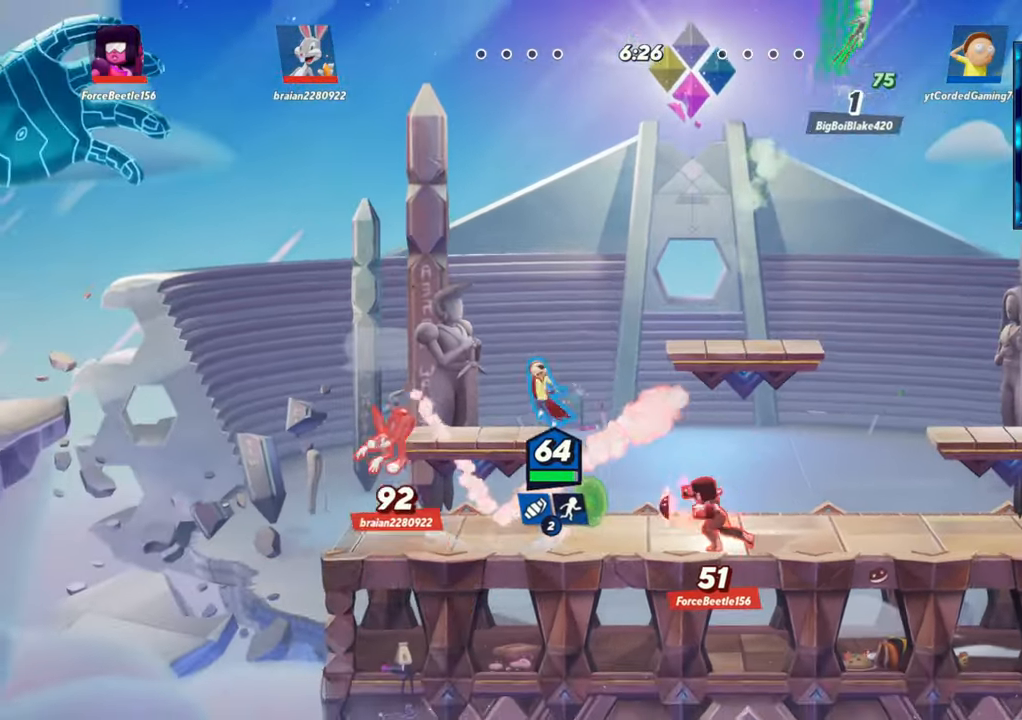
{"buttons": [], "left_stick": "center", "events": [[17, "R2", "up"], [133, "R1", "down"], [200, "left_stick", "down"], [250, "R1", "up"], [300, "left_stick", "up-left"], [500, "left_stick", "center"]]}
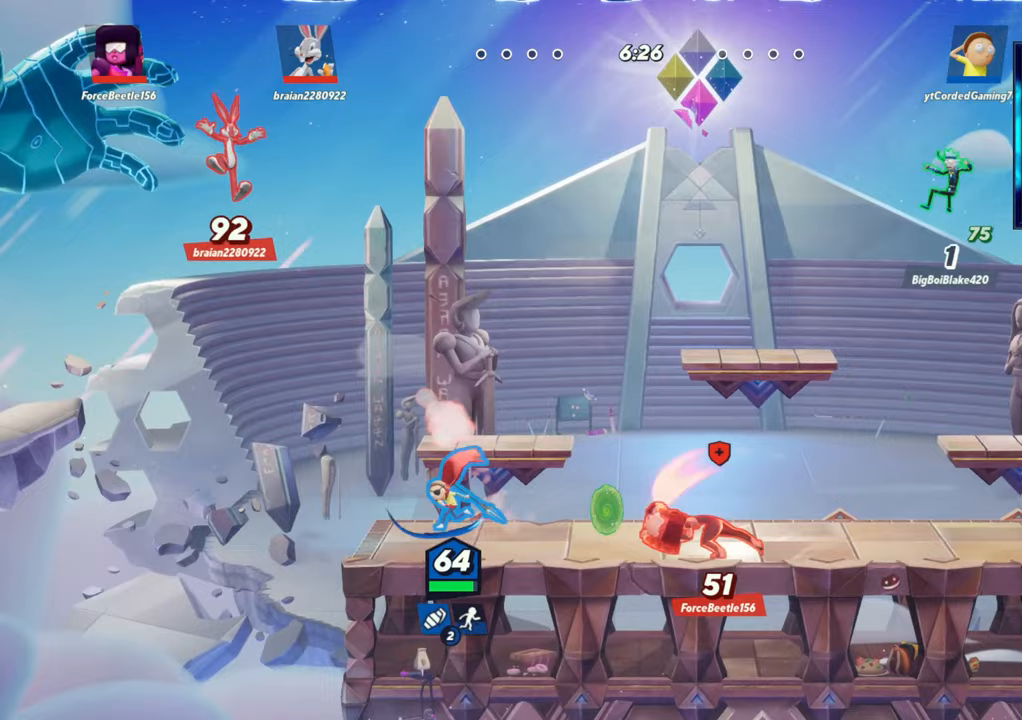
{"buttons": [], "left_stick": "up", "events": [[100, "left_stick", "up"], [233, "left_stick", "up-left"], [350, "R1", "down"], [350, "left_stick", "up"], [500, "R1", "up"]]}
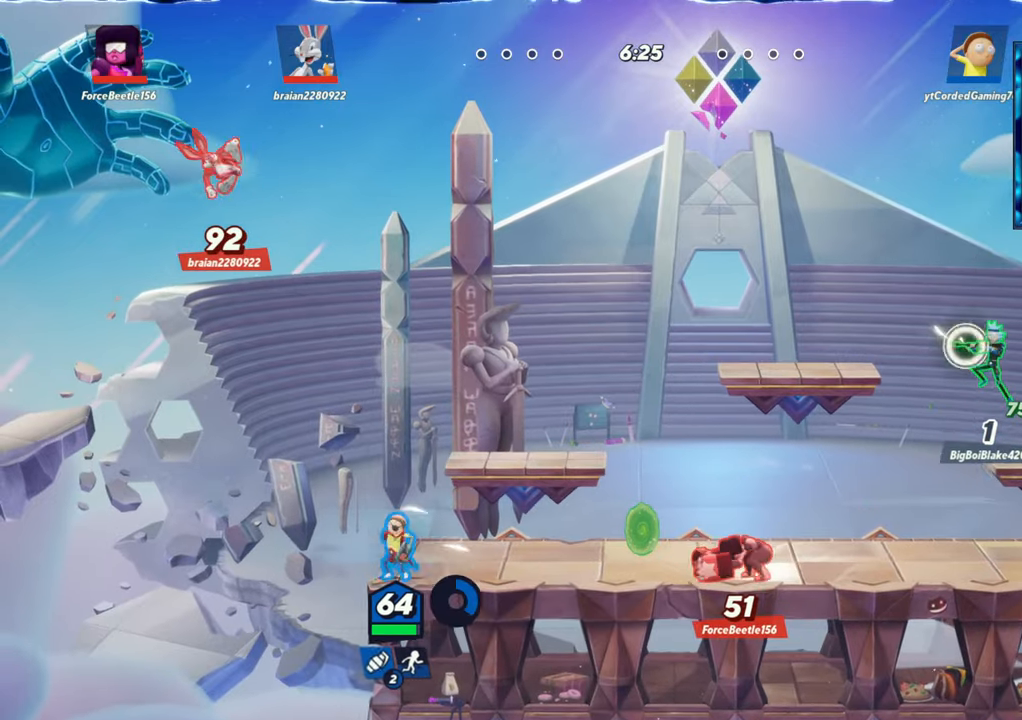
{"buttons": ["R2"], "left_stick": "up", "events": [[383, "L2", "down"], [467, "R2", "down"], [500, "L2", "up"]]}
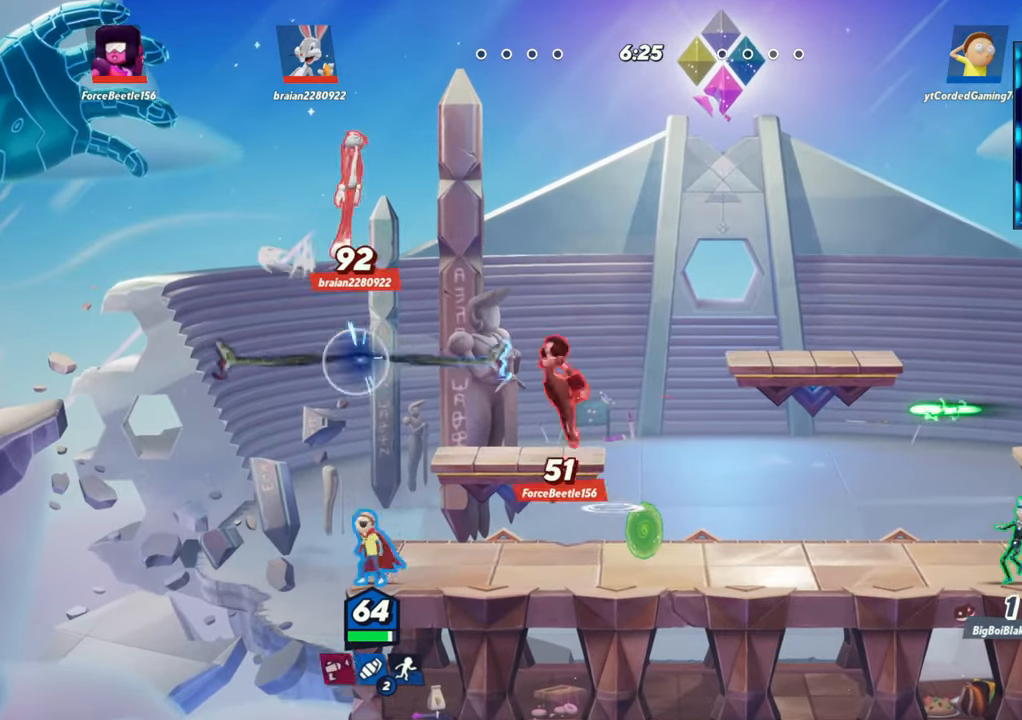
{"buttons": [], "left_stick": "right", "events": [[33, "R2", "up"], [100, "R2", "down"], [100, "left_stick", "up-left"], [150, "R2", "up"], [200, "R2", "down"], [283, "R2", "up"], [333, "R2", "down"], [367, "R2", "up"], [383, "left_stick", "right"]]}
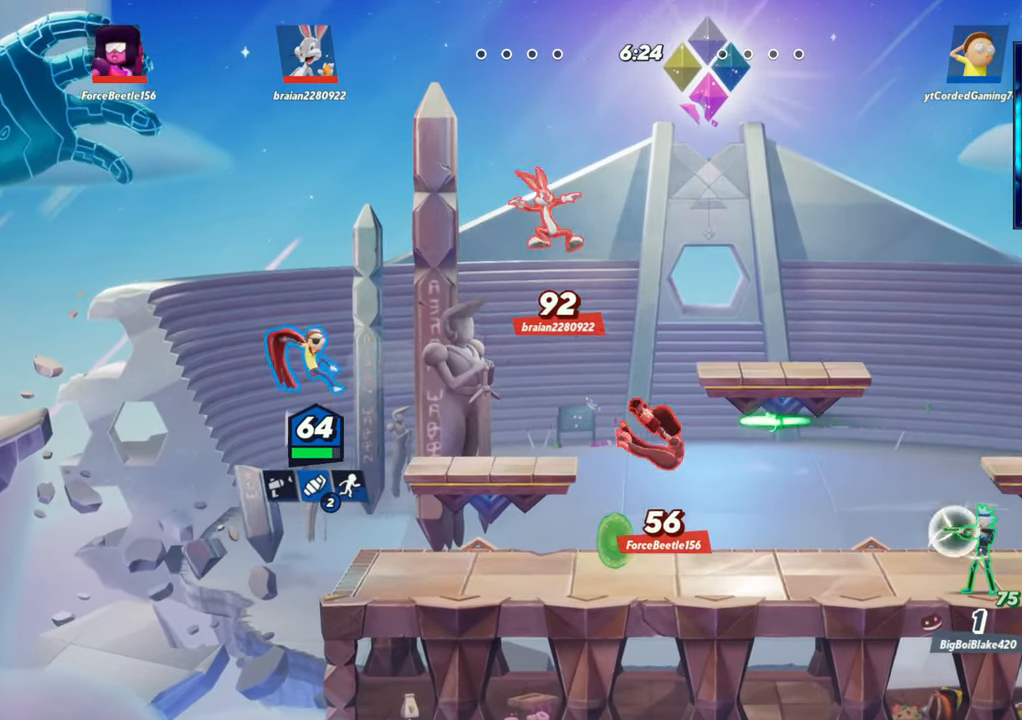
{"buttons": [], "left_stick": "center", "events": [[350, "left_stick", "down"], [483, "left_stick", "center"]]}
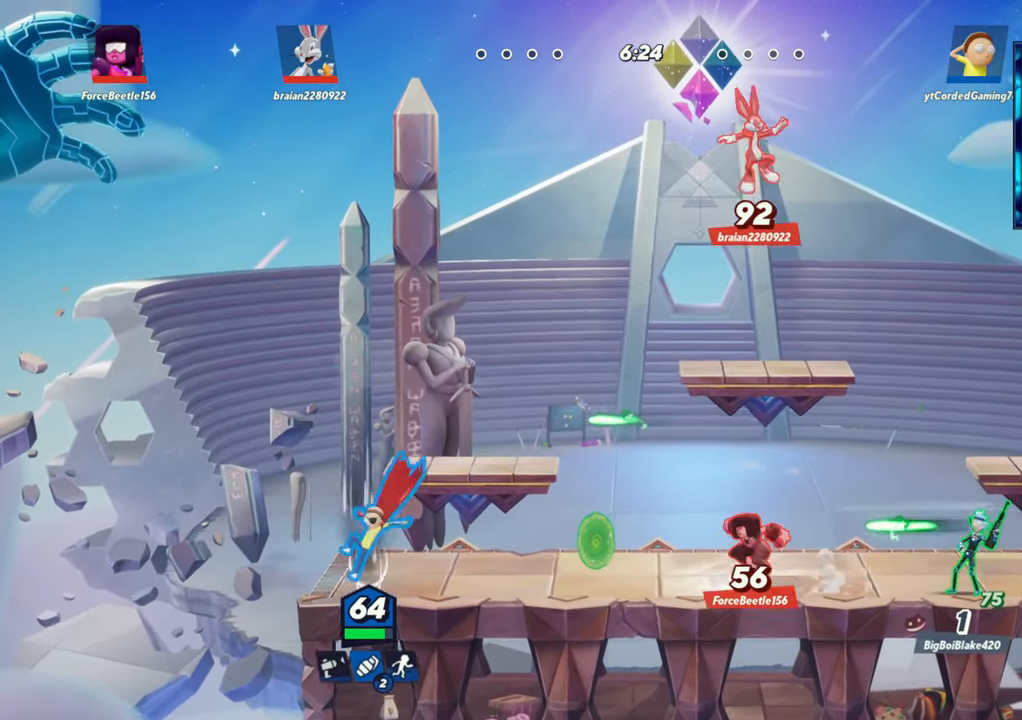
{"buttons": ["L1"], "left_stick": "right", "events": [[67, "left_stick", "left"], [233, "left_stick", "right"], [267, "L1", "down"]]}
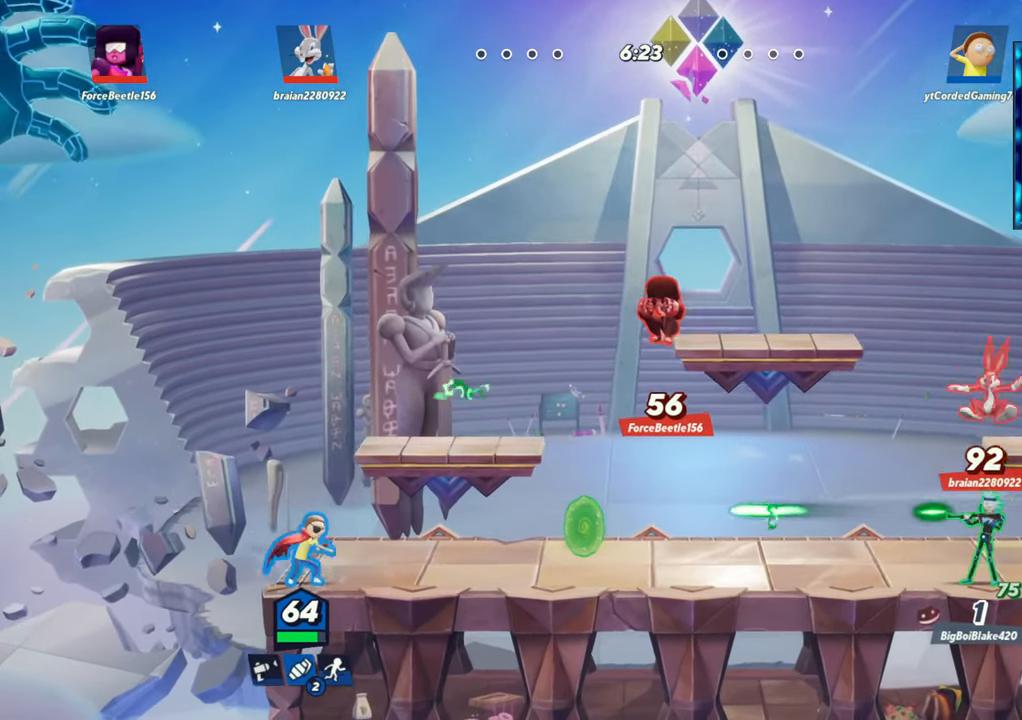
{"buttons": ["L1"], "left_stick": "left", "events": [[450, "left_stick", "left"]]}
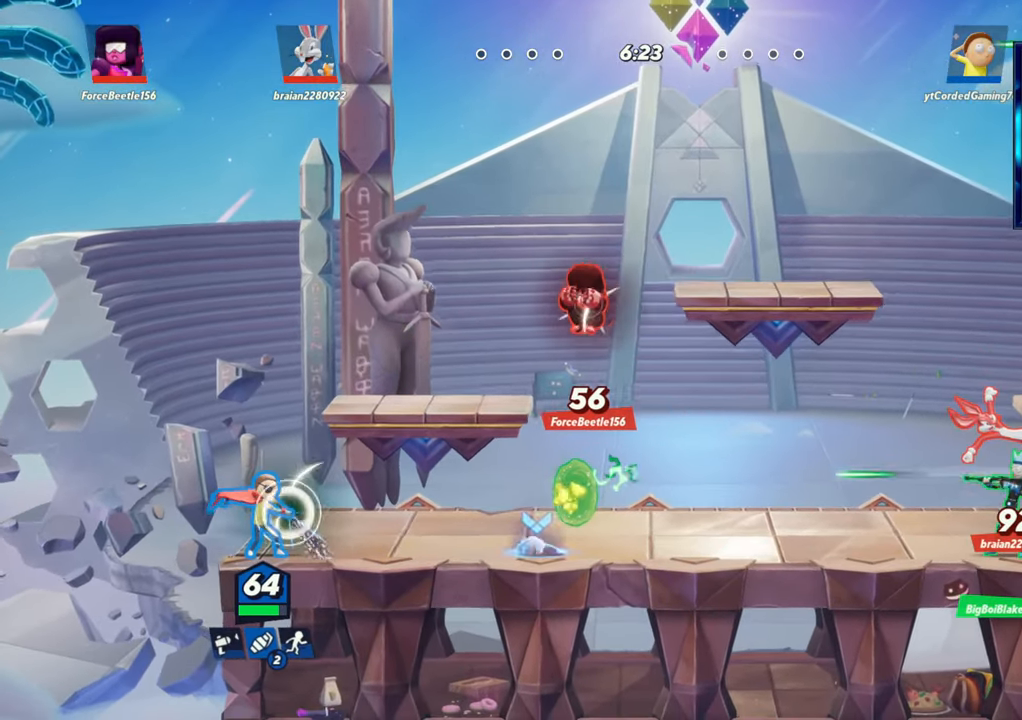
{"buttons": [], "left_stick": "left", "events": [[100, "left_stick", "right"], [217, "L1", "up"], [217, "left_stick", "center"], [467, "left_stick", "left"]]}
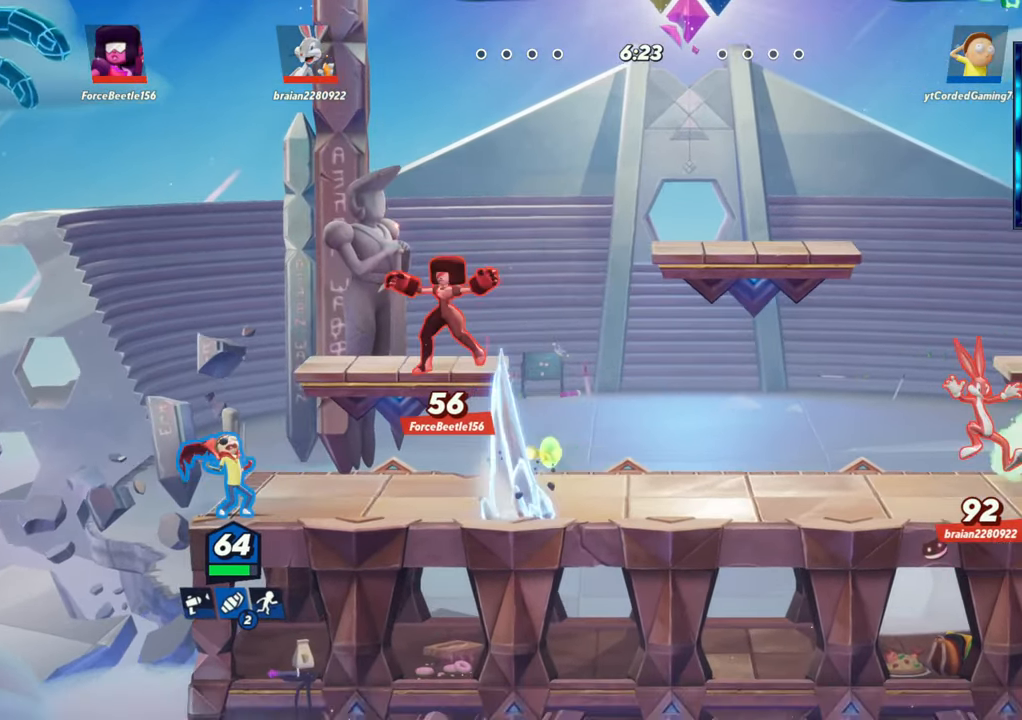
{"buttons": ["R1"], "left_stick": "right", "events": [[67, "left_stick", "right"], [117, "L2", "down"], [183, "R2", "down"], [233, "L2", "up"], [333, "R1", "down"], [383, "R2", "up"]]}
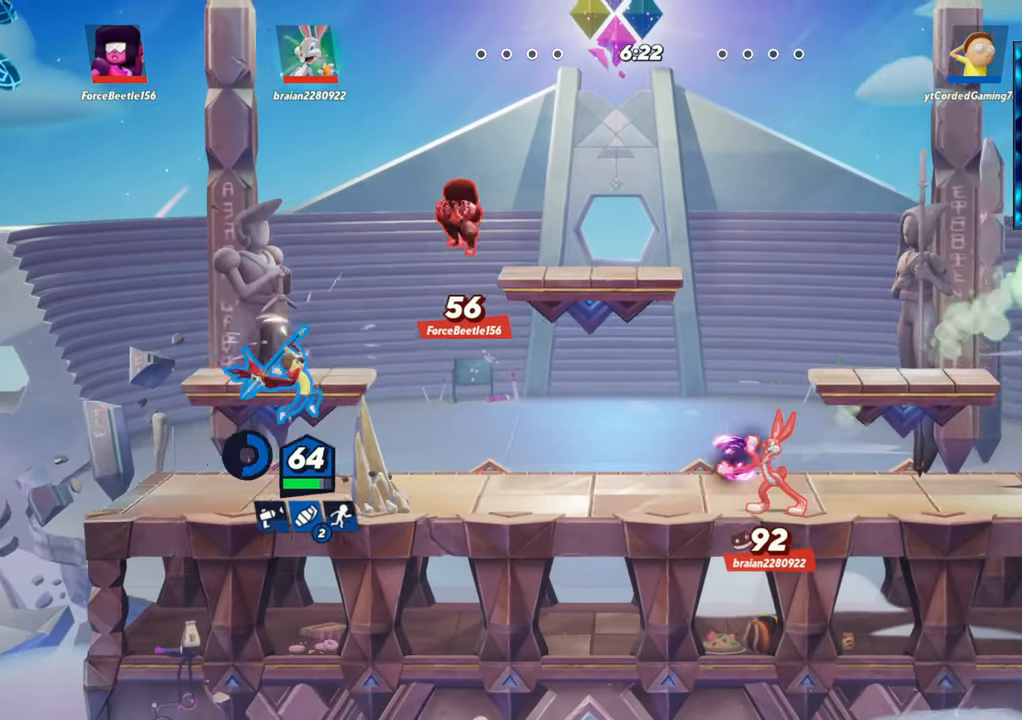
{"buttons": ["L2"], "left_stick": "right", "events": [[150, "R1", "up"], [467, "L2", "down"]]}
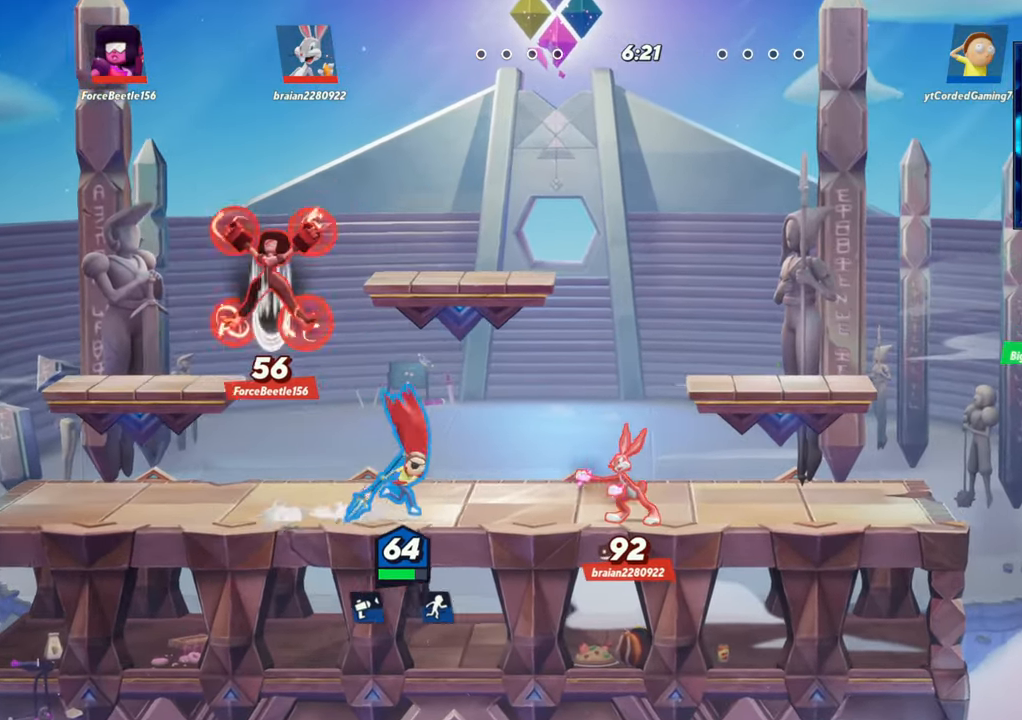
{"buttons": ["L1"], "left_stick": "left", "events": [[50, "L2", "up"], [83, "left_stick", "left"], [150, "L1", "down"]]}
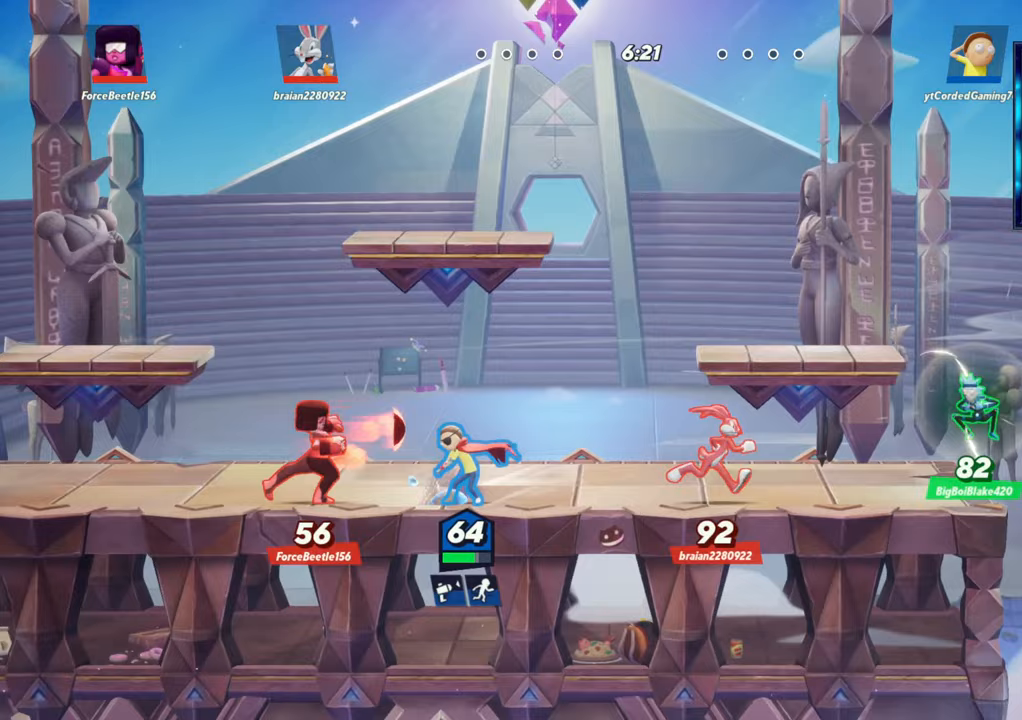
{"buttons": [], "left_stick": "left", "events": [[17, "L1", "up"], [67, "left_stick", "center"], [217, "L2", "down"], [283, "R2", "down"], [317, "L2", "up"], [350, "R2", "up"], [433, "R2", "down"], [467, "L2", "down"], [467, "R2", "up"], [467, "left_stick", "left"], [500, "L2", "up"]]}
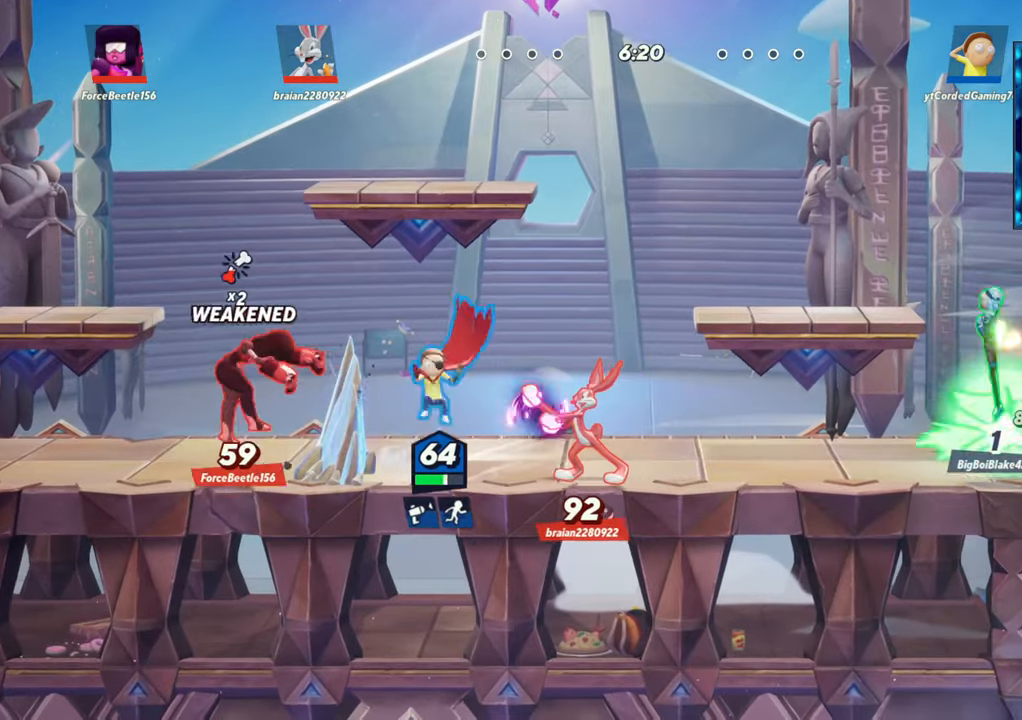
{"buttons": [], "left_stick": "left", "events": [[17, "R2", "down"], [100, "R2", "up"], [133, "R2", "down"], [217, "R2", "up"], [267, "R2", "down"], [317, "R2", "up"], [367, "R1", "down"], [500, "R1", "up"]]}
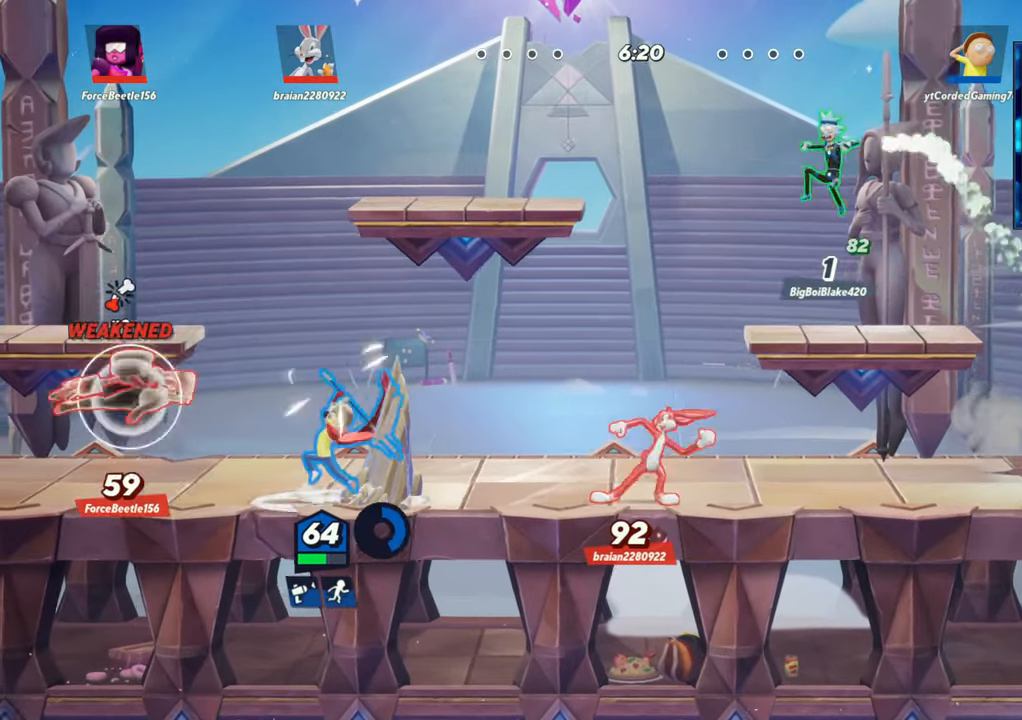
{"buttons": [], "left_stick": "left", "events": [[117, "R1", "down"], [267, "R1", "up"], [333, "R1", "down"], [367, "R1", "up"]]}
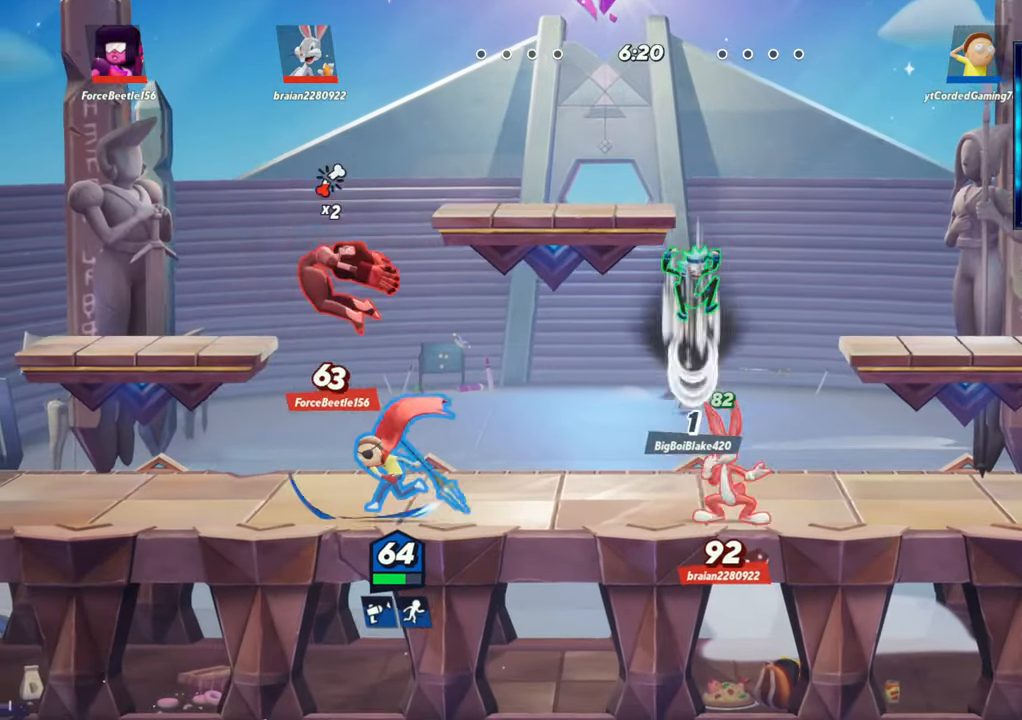
{"buttons": ["R1"], "left_stick": "left", "events": [[33, "R1", "down"], [117, "R1", "up"], [267, "R1", "down"], [300, "R1", "up"], [350, "R1", "down"], [400, "R1", "up"], [483, "R1", "down"]]}
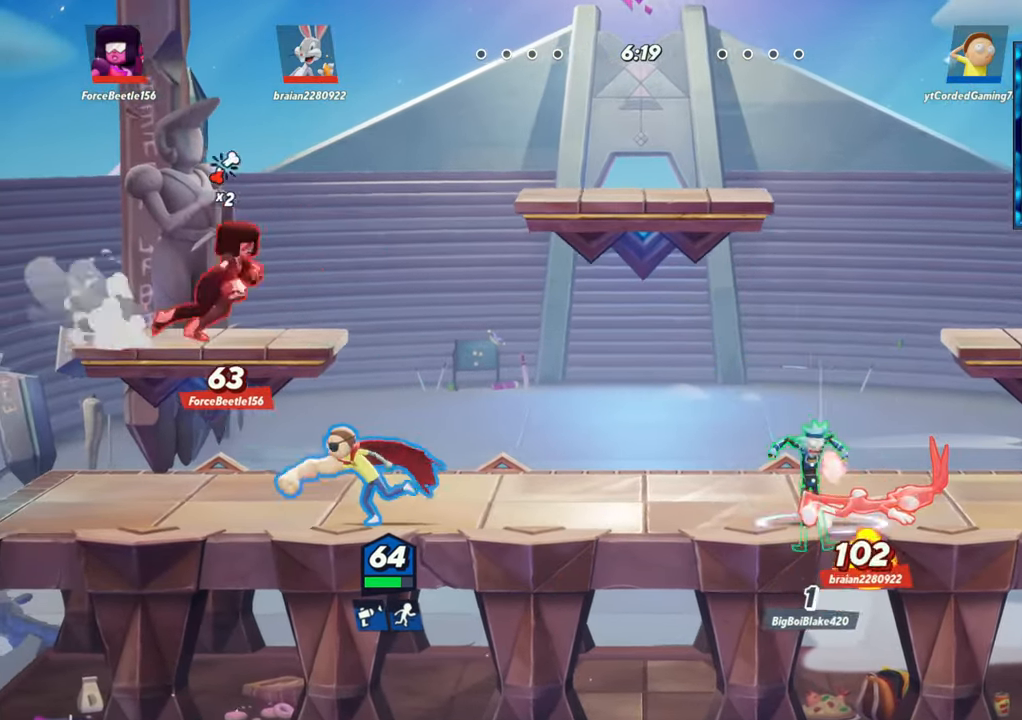
{"buttons": ["R1"], "left_stick": "right", "events": [[33, "R1", "up"], [100, "R1", "down"], [150, "R1", "up"], [217, "R1", "down"], [283, "R1", "up"], [333, "R1", "down"], [350, "left_stick", "right"], [383, "R1", "up"], [433, "R1", "down"]]}
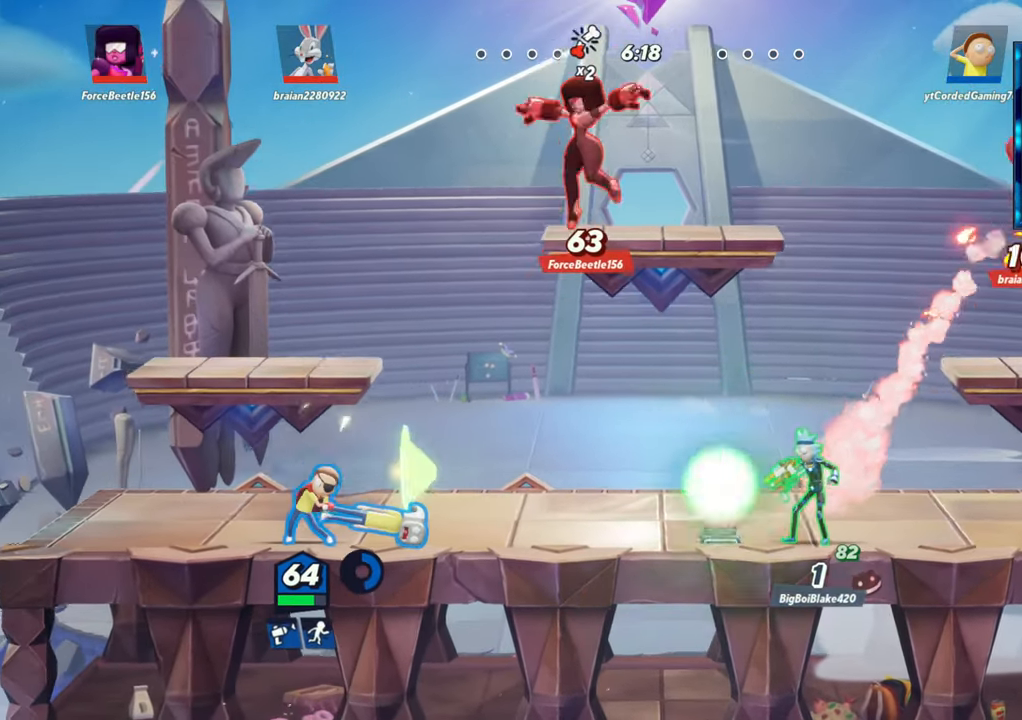
{"buttons": ["R1"], "left_stick": "right", "events": []}
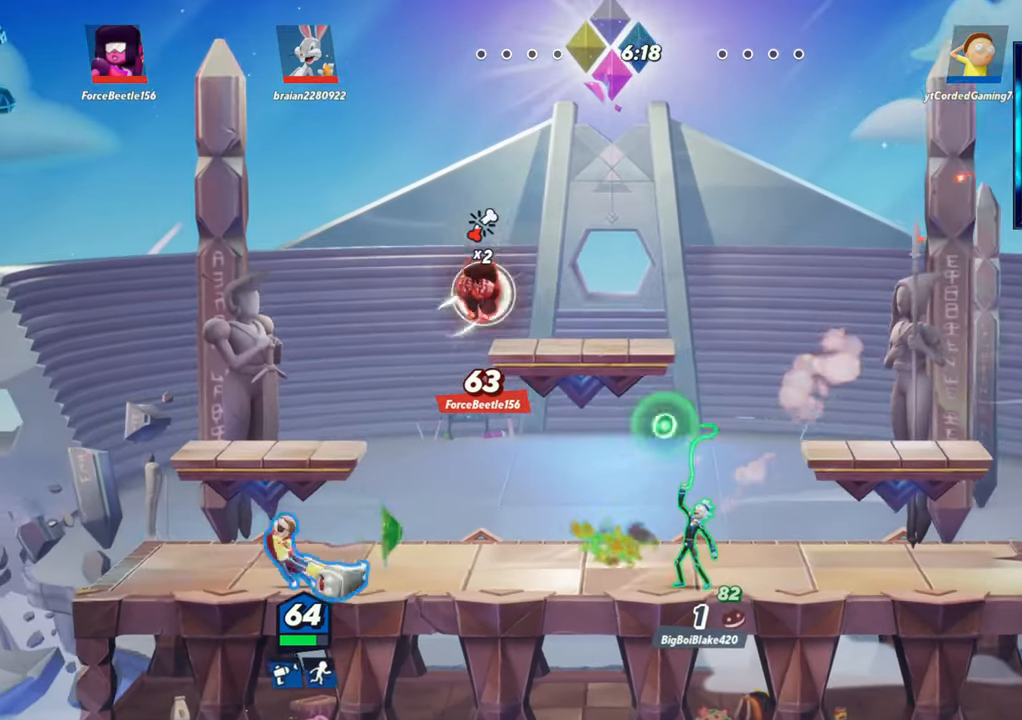
{"buttons": ["L2"], "left_stick": "left", "events": [[200, "R1", "up"], [300, "L2", "down"], [300, "left_stick", "left"], [400, "L2", "up"], [483, "L2", "down"]]}
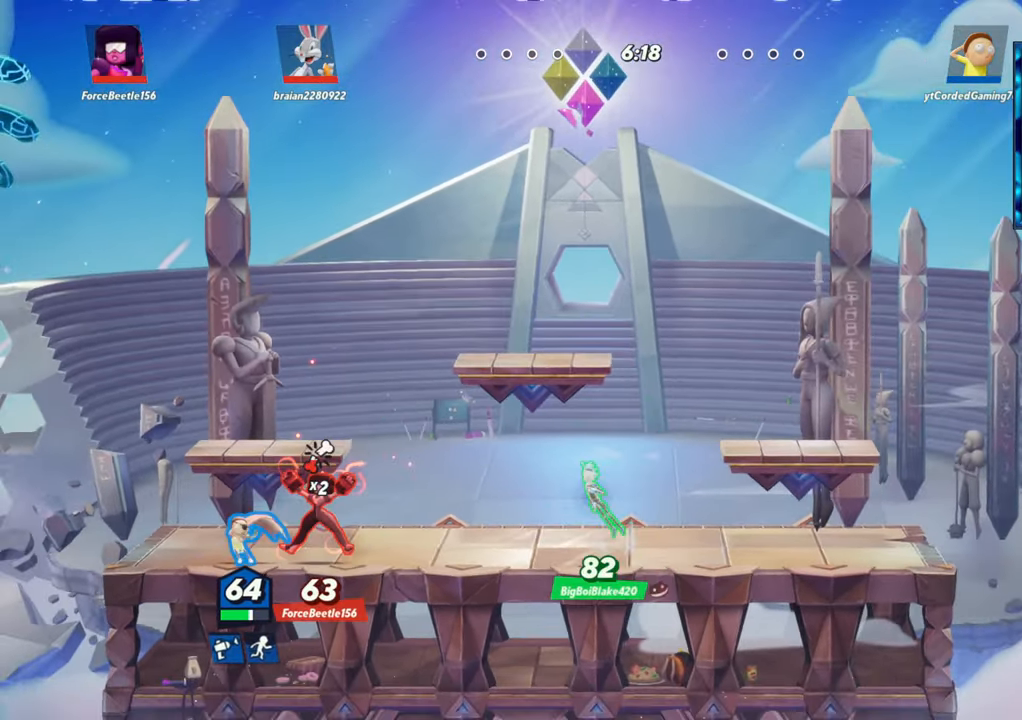
{"buttons": ["R2"], "left_stick": "right", "events": [[33, "R2", "down"], [117, "R2", "up"], [133, "R2", "down"], [150, "L2", "up"], [200, "R2", "up"], [250, "R2", "down"], [333, "R2", "up"], [383, "R2", "down"], [400, "left_stick", "right"], [433, "R2", "up"], [483, "R2", "down"]]}
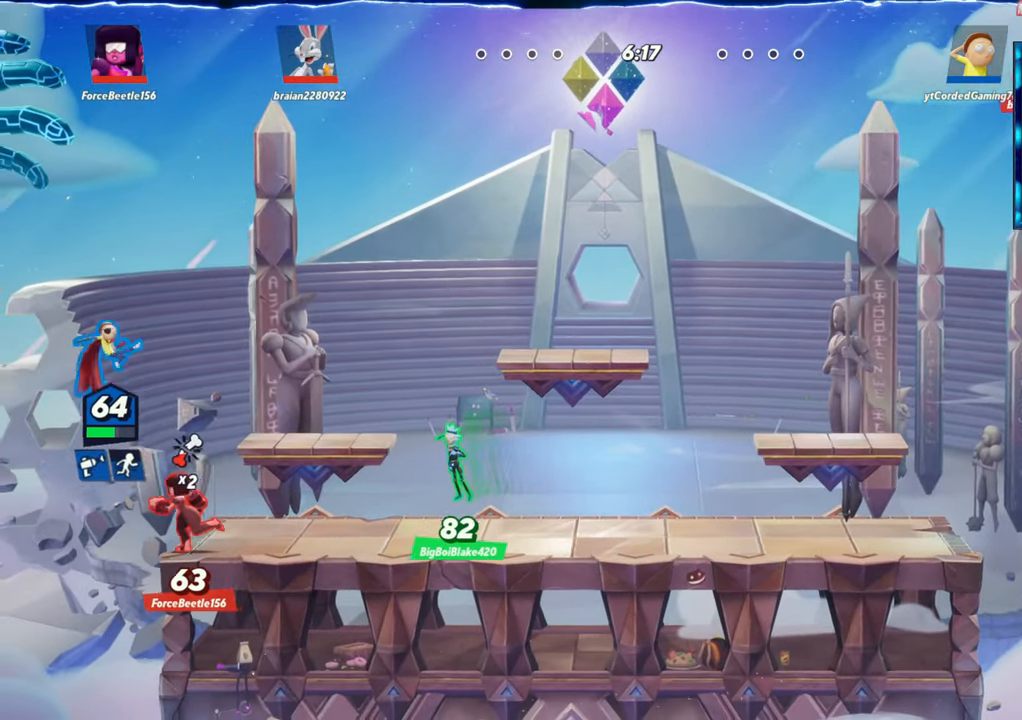
{"buttons": ["R1"], "left_stick": "right", "events": [[50, "R2", "up"], [233, "R1", "down"]]}
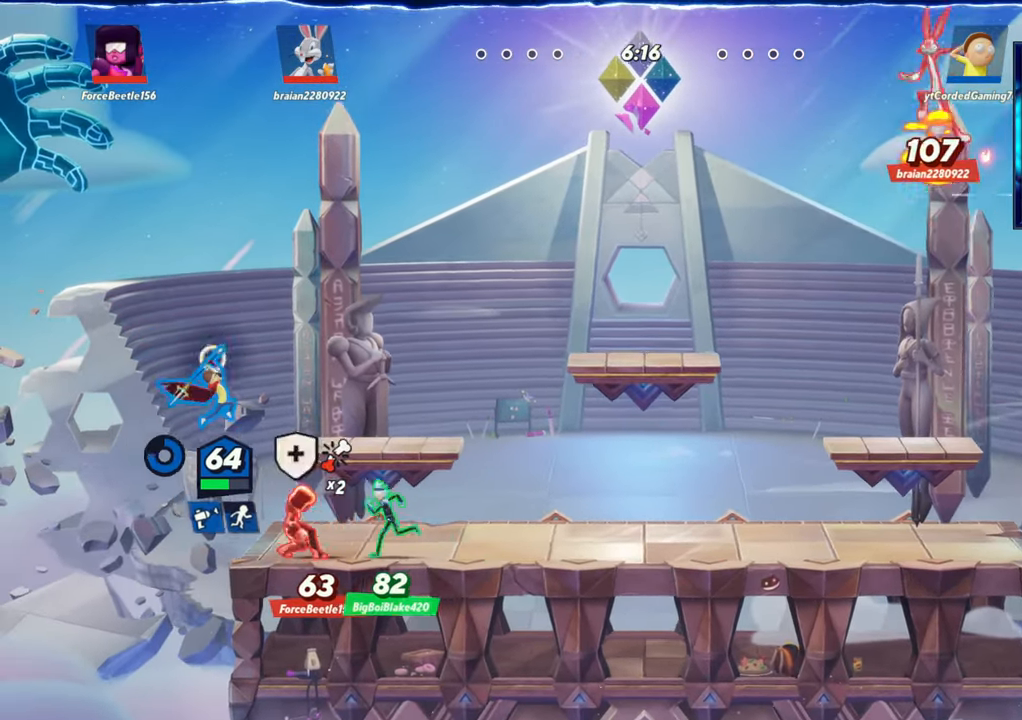
{"buttons": ["L2"], "left_stick": "right", "events": [[83, "R1", "up"], [317, "L2", "down"], [450, "L2", "up"], [500, "L2", "down"]]}